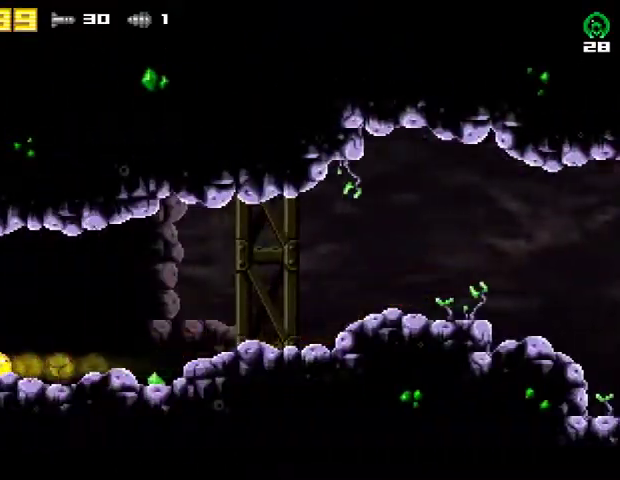
Gameplay with a controller (PlayStation layout); each line is a JSON object with the inputs held at the frame after it. "events" lists button and stick changes between this image and that frame as [ms after this image, input, new state], when the widget could be followed in between. Not read: R1 left_stick.
{"buttons": ["DPAD_LEFT"], "right_stick": "center", "events": []}
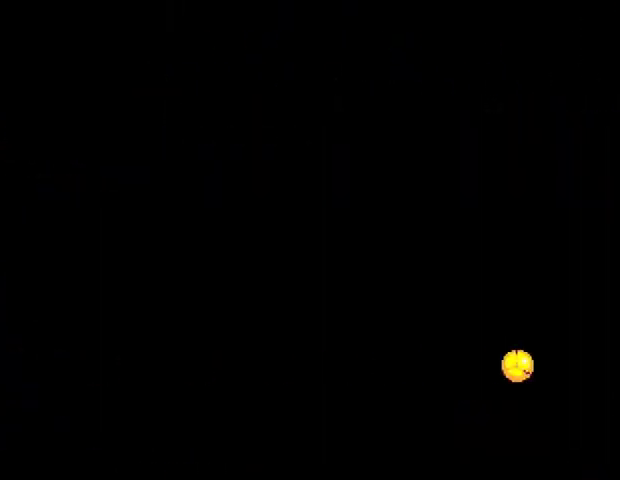
{"buttons": ["DPAD_LEFT"], "right_stick": "center", "events": []}
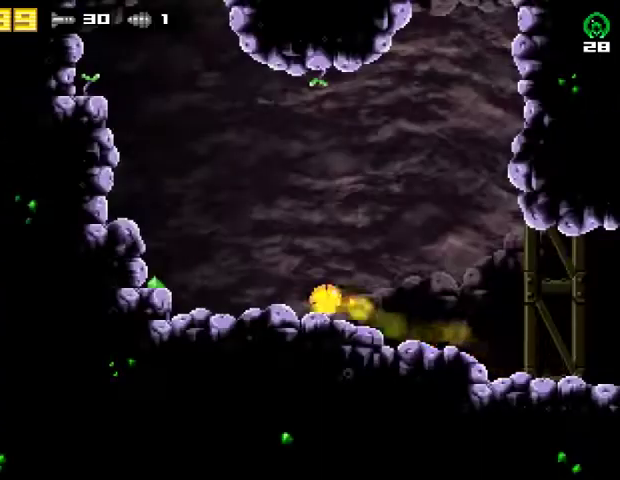
{"buttons": ["CROSS", "R2", "DPAD_LEFT"], "right_stick": "center", "events": [[67, "DPAD_DOWN", "down"], [67, "DPAD_LEFT", "up"], [233, "DPAD_DOWN", "up"], [233, "DPAD_LEFT", "down"], [400, "R2", "down"], [467, "CROSS", "down"]]}
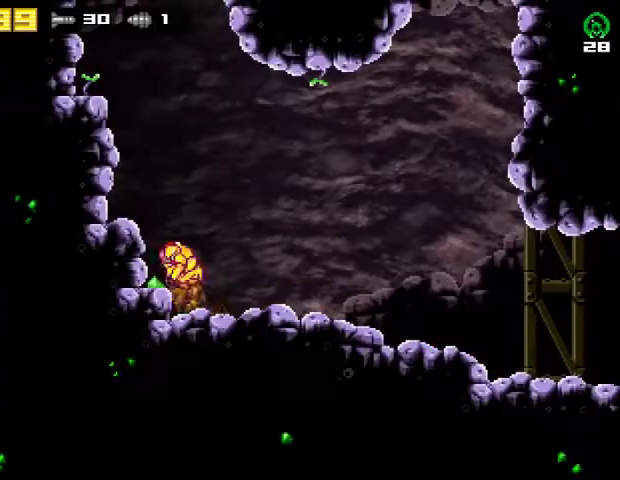
{"buttons": ["CROSS", "DPAD_UP"], "right_stick": "center", "events": [[33, "R2", "up"], [167, "CROSS", "up"], [167, "DPAD_LEFT", "up"], [200, "DPAD_UP", "down"], [233, "CROSS", "down"]]}
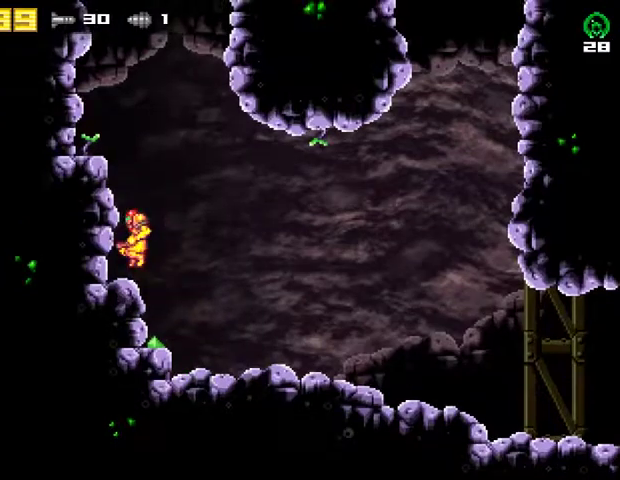
{"buttons": [], "right_stick": "center", "events": [[67, "CROSS", "up"], [67, "DPAD_UP", "up"]]}
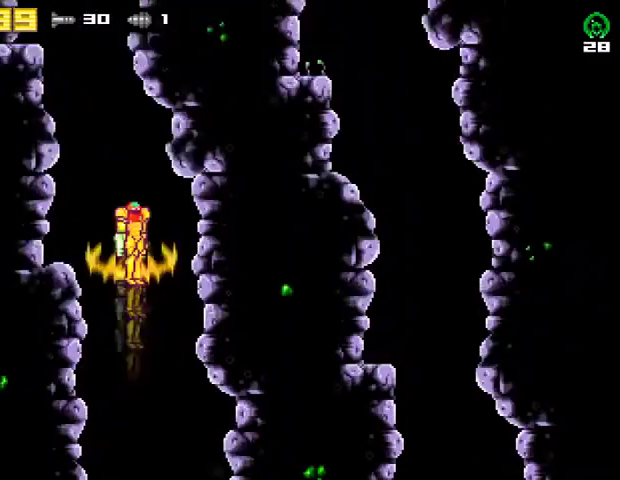
{"buttons": ["DPAD_RIGHT"], "right_stick": "center", "events": [[267, "DPAD_RIGHT", "down"]]}
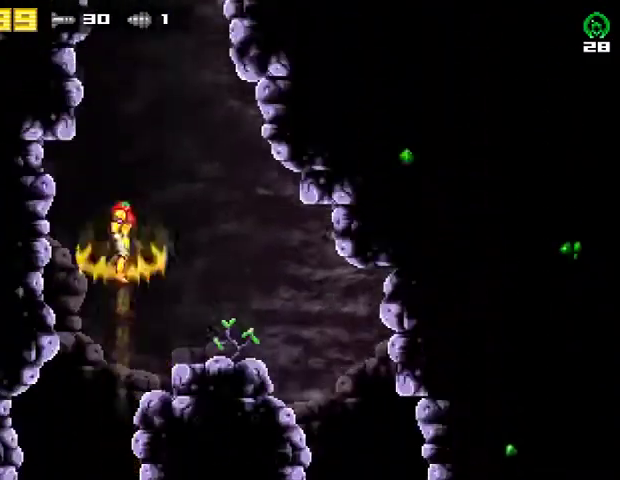
{"buttons": ["DPAD_RIGHT"], "right_stick": "center", "events": []}
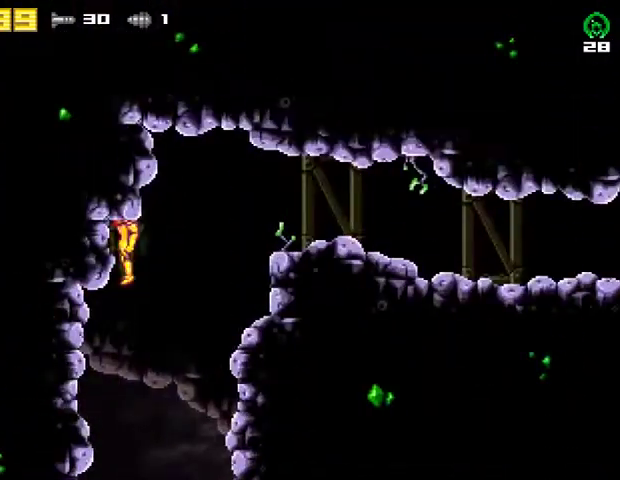
{"buttons": ["DPAD_RIGHT"], "right_stick": "center", "events": []}
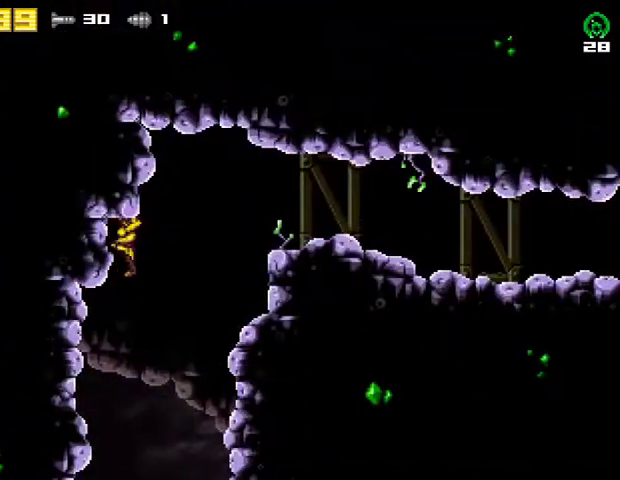
{"buttons": ["CROSS", "DPAD_RIGHT"], "right_stick": "center", "events": [[300, "CROSS", "down"]]}
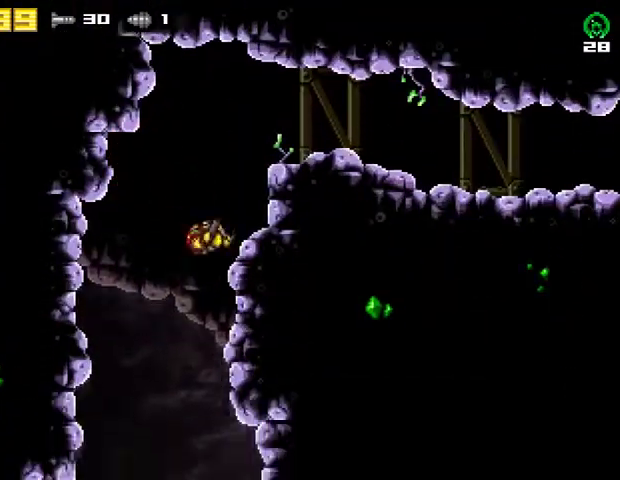
{"buttons": ["CROSS", "DPAD_RIGHT"], "right_stick": "center", "events": [[67, "CROSS", "up"], [133, "CROSS", "down"], [333, "CROSS", "up"], [500, "CROSS", "down"]]}
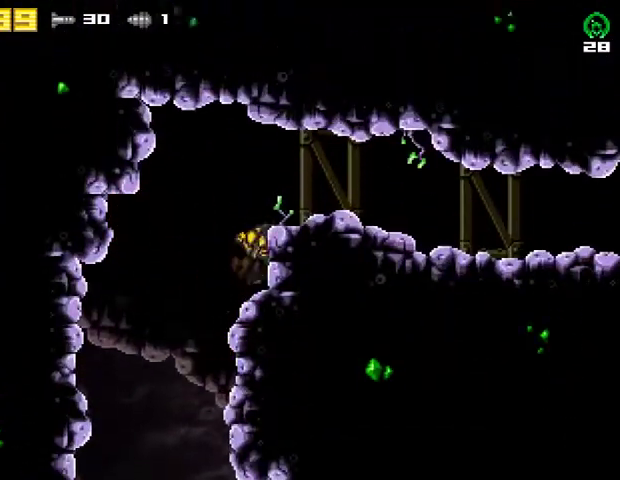
{"buttons": ["DPAD_RIGHT"], "right_stick": "center", "events": [[133, "CROSS", "up"]]}
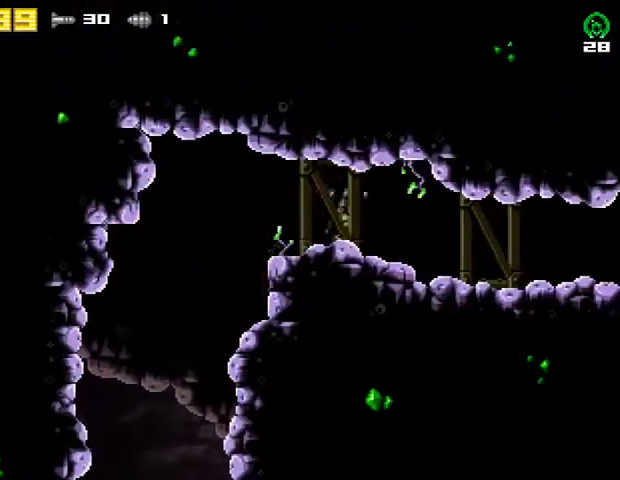
{"buttons": ["DPAD_RIGHT"], "right_stick": "center", "events": []}
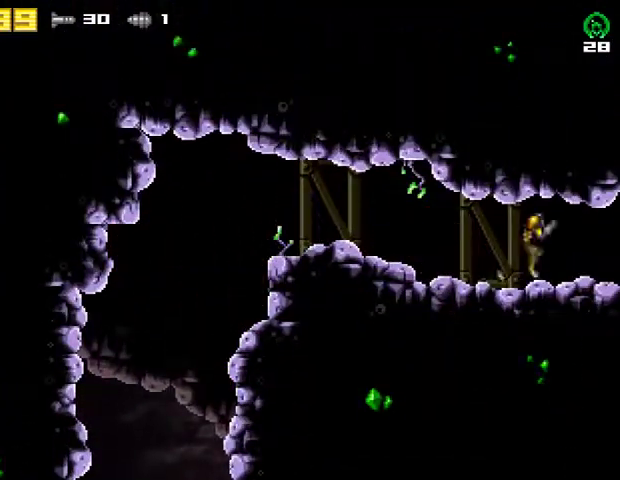
{"buttons": ["DPAD_RIGHT"], "right_stick": "center", "events": []}
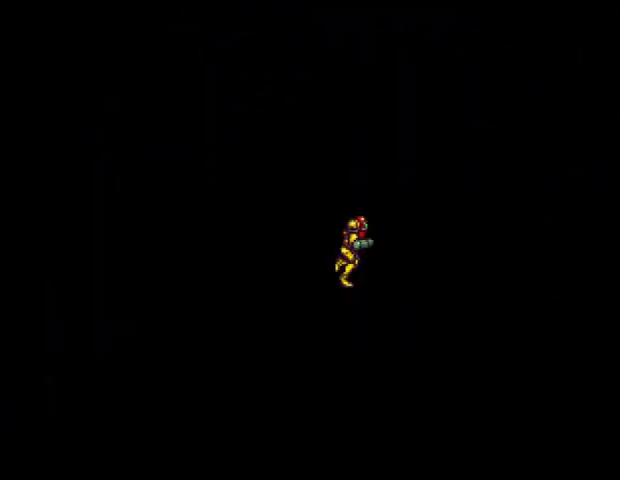
{"buttons": ["DPAD_RIGHT"], "right_stick": "center", "events": []}
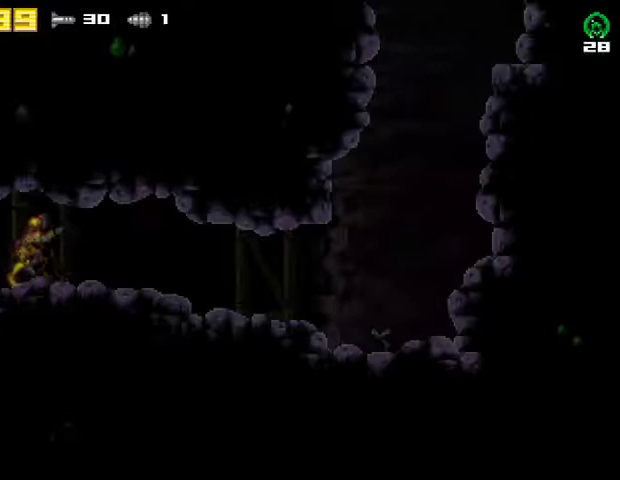
{"buttons": ["DPAD_RIGHT"], "right_stick": "center", "events": []}
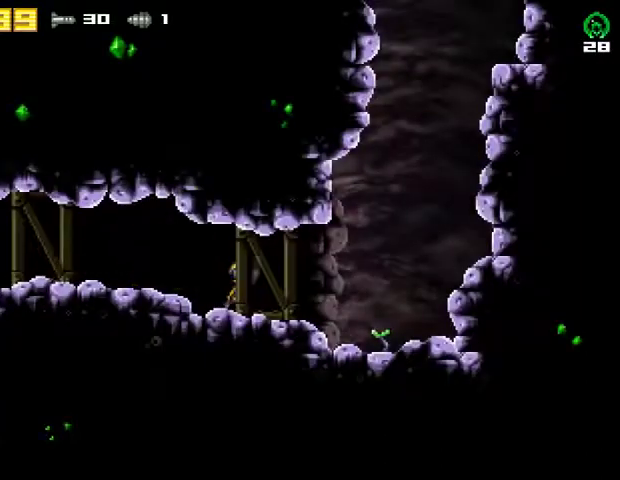
{"buttons": ["DPAD_UP"], "right_stick": "center", "events": [[200, "DPAD_DOWN", "down"], [200, "DPAD_RIGHT", "up"], [367, "DPAD_DOWN", "up"], [367, "DPAD_LEFT", "down"], [400, "DPAD_UP", "down"], [433, "DPAD_LEFT", "up"]]}
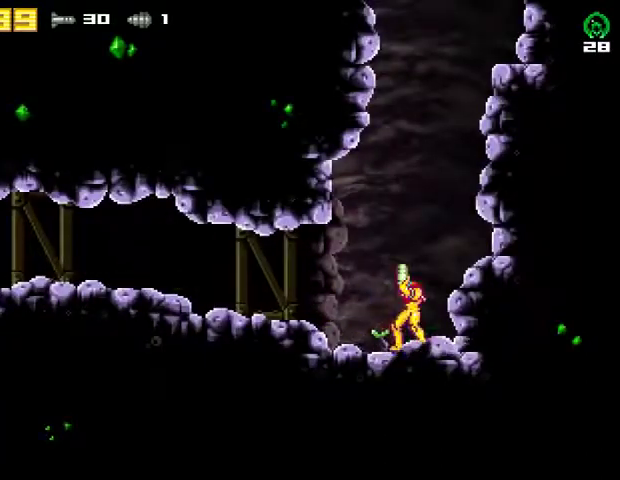
{"buttons": ["CROSS"], "right_stick": "center", "events": [[33, "DPAD_UP", "up"], [167, "CROSS", "down"]]}
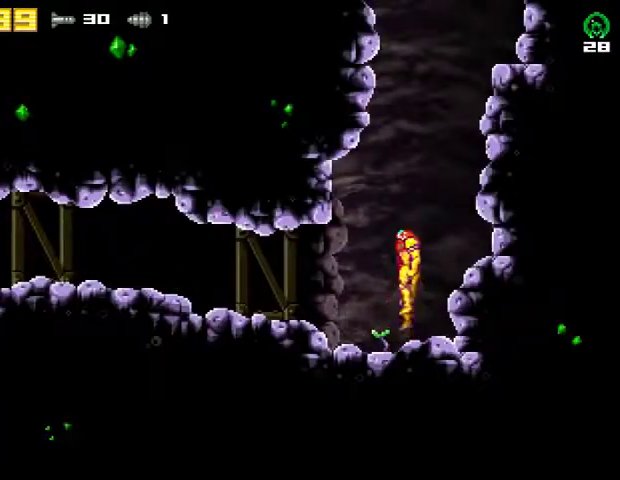
{"buttons": ["DPAD_LEFT"], "right_stick": "center", "events": [[200, "CROSS", "up"], [433, "DPAD_LEFT", "down"]]}
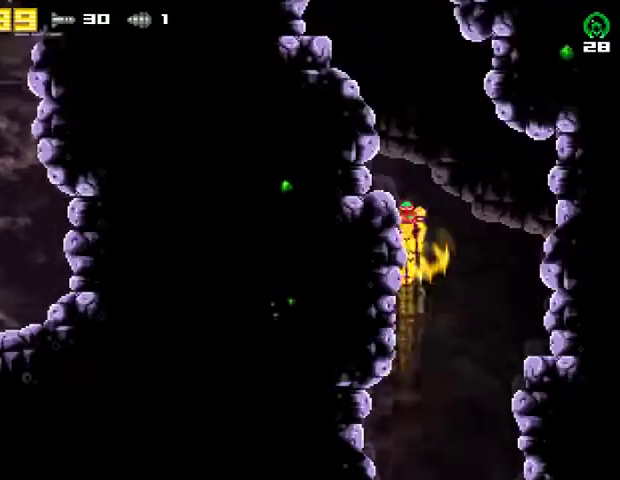
{"buttons": ["DPAD_LEFT"], "right_stick": "center", "events": []}
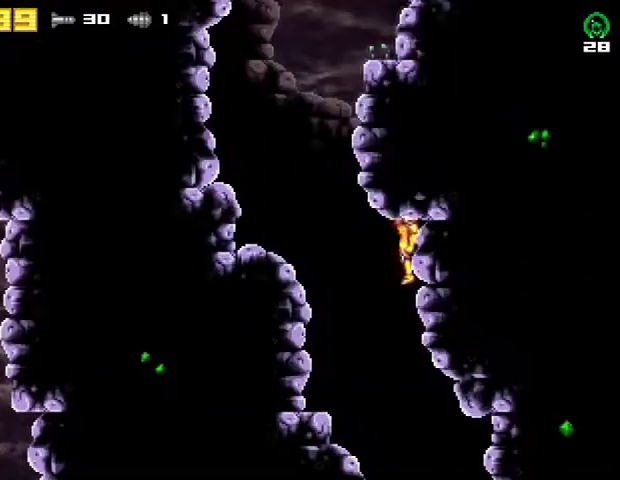
{"buttons": ["DPAD_LEFT"], "right_stick": "center", "events": []}
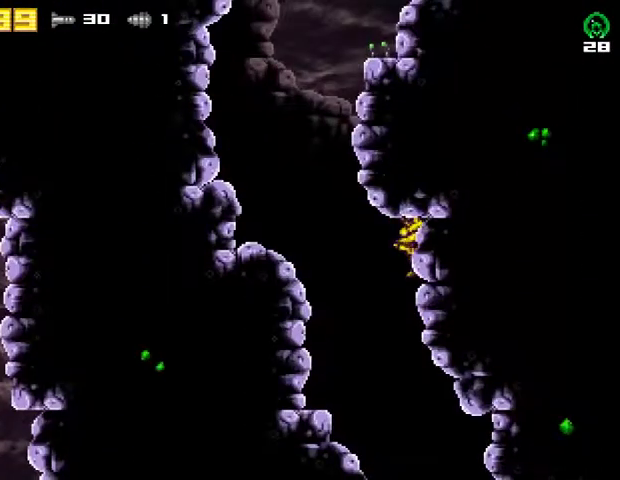
{"buttons": ["CROSS", "DPAD_LEFT"], "right_stick": "center", "events": [[500, "CROSS", "down"]]}
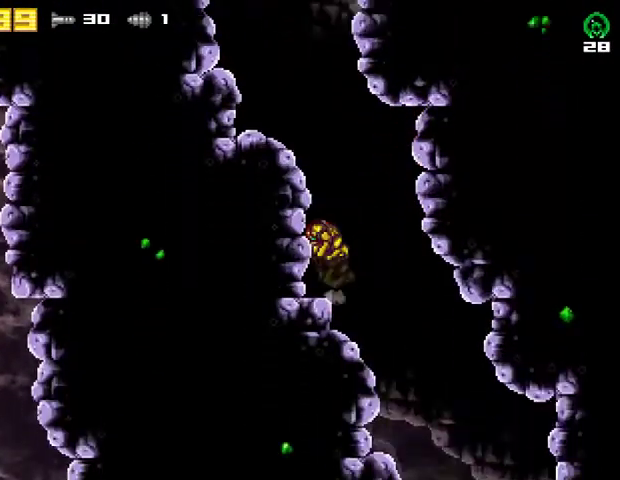
{"buttons": ["CROSS", "DPAD_RIGHT"], "right_stick": "center", "events": [[300, "CROSS", "up"], [300, "DPAD_LEFT", "up"], [367, "CROSS", "down"], [367, "DPAD_RIGHT", "down"]]}
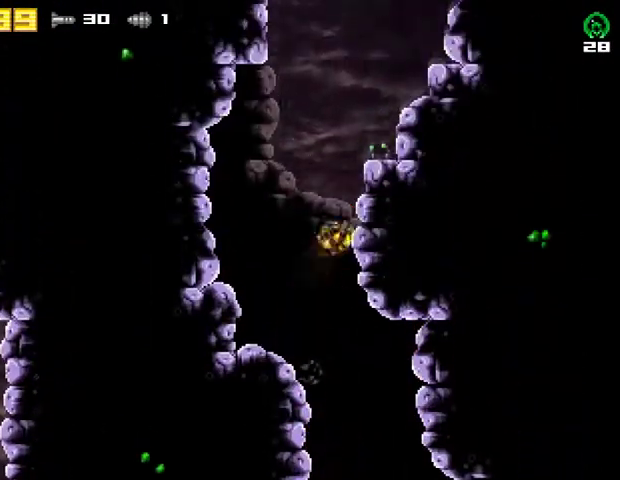
{"buttons": ["DPAD_RIGHT"], "right_stick": "center", "events": [[133, "CROSS", "up"], [133, "DPAD_RIGHT", "up"], [167, "DPAD_LEFT", "down"], [200, "CROSS", "down"], [267, "DPAD_LEFT", "up"], [300, "DPAD_RIGHT", "down"], [467, "CROSS", "up"]]}
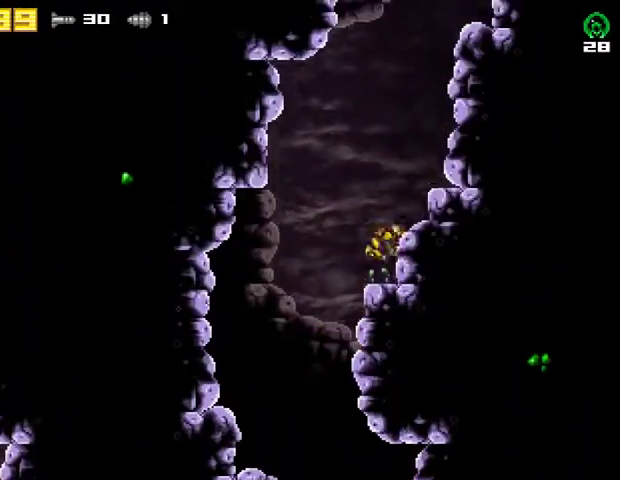
{"buttons": ["DPAD_RIGHT"], "right_stick": "center", "events": [[67, "DPAD_RIGHT", "up"], [133, "CROSS", "down"], [233, "DPAD_RIGHT", "down"], [400, "CROSS", "up"]]}
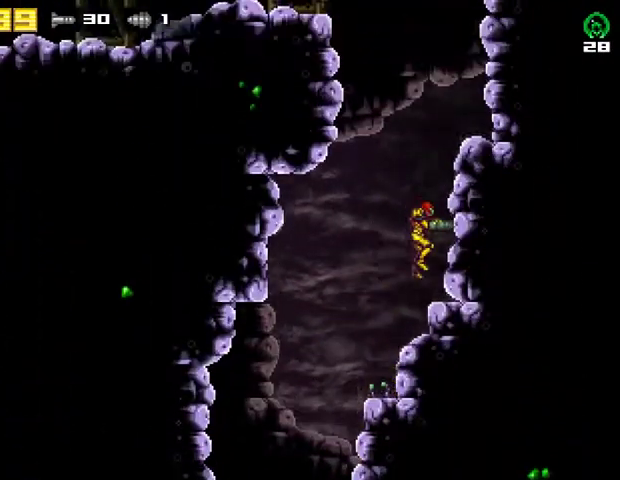
{"buttons": ["DPAD_RIGHT"], "right_stick": "center", "events": [[133, "CROSS", "down"], [333, "CROSS", "up"]]}
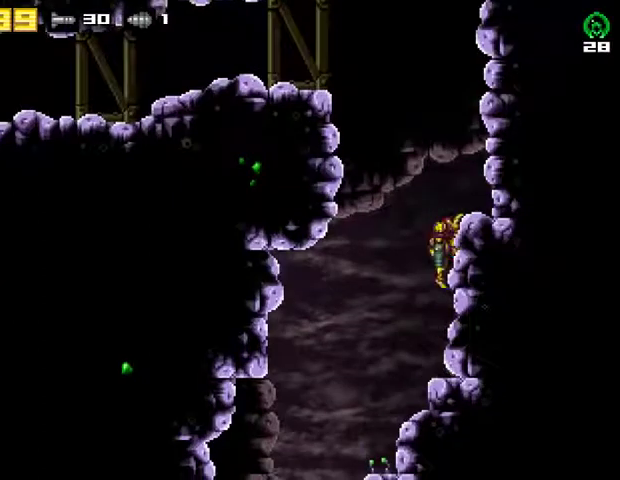
{"buttons": ["CROSS", "DPAD_LEFT"], "right_stick": "center", "events": [[67, "DPAD_RIGHT", "up"], [100, "DPAD_LEFT", "down"], [133, "CROSS", "down"]]}
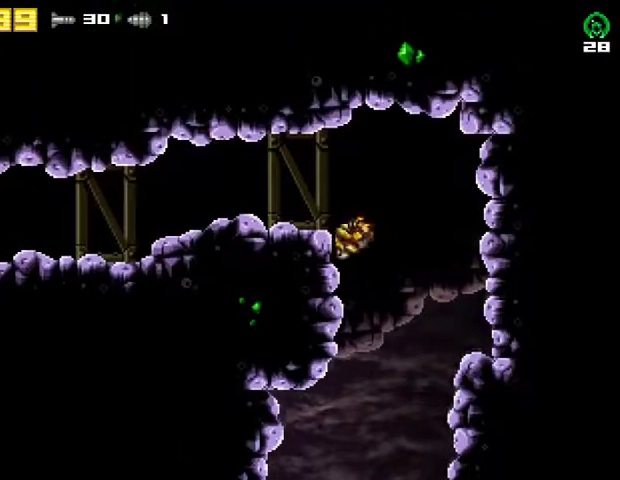
{"buttons": ["DPAD_LEFT"], "right_stick": "center", "events": [[33, "CROSS", "up"], [167, "CROSS", "down"], [333, "CROSS", "up"]]}
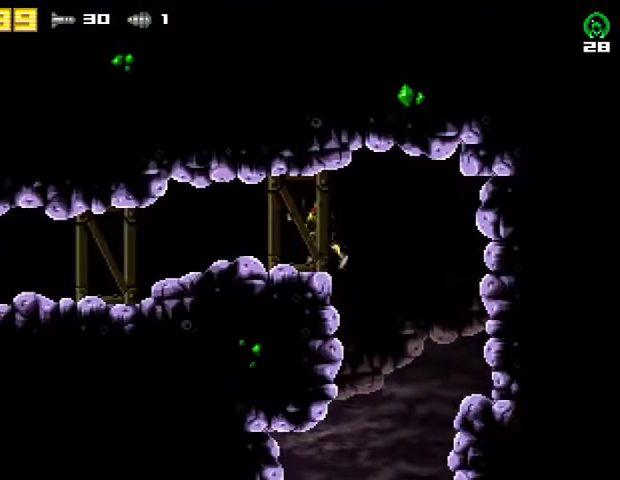
{"buttons": ["DPAD_LEFT"], "right_stick": "center", "events": []}
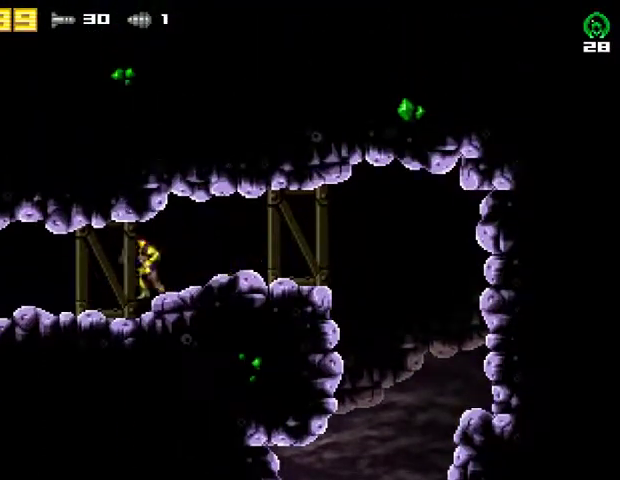
{"buttons": ["DPAD_LEFT"], "right_stick": "center", "events": []}
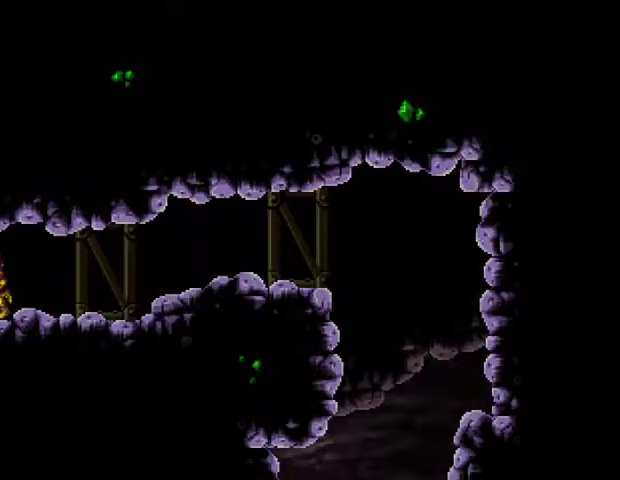
{"buttons": ["DPAD_LEFT"], "right_stick": "center", "events": []}